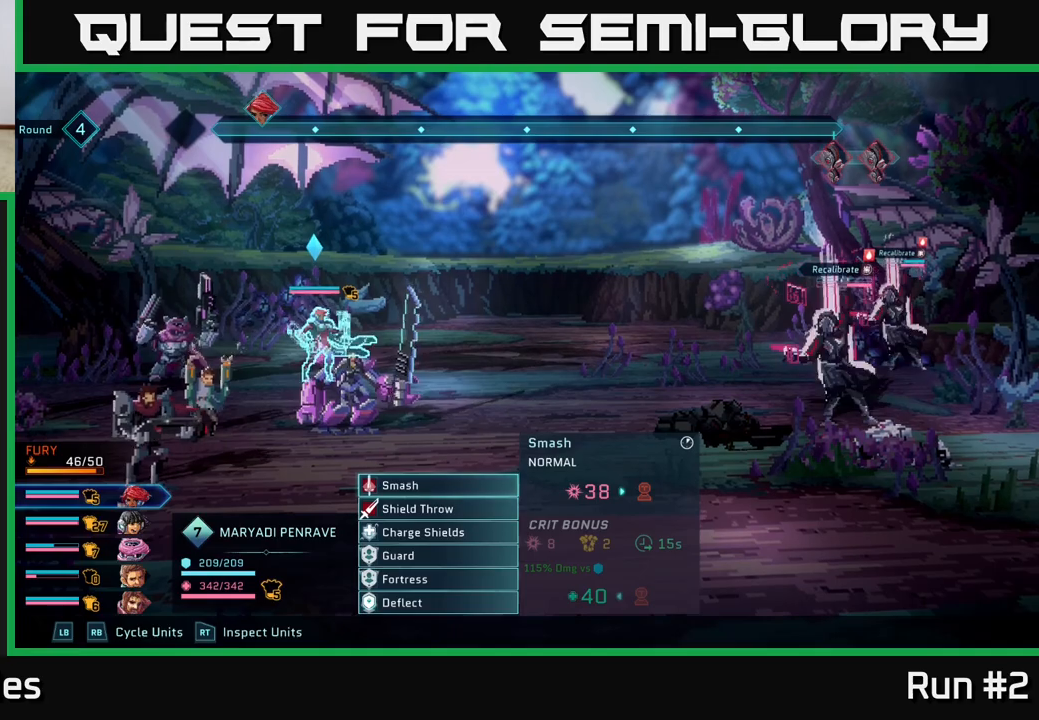
Gameplay with a controller (Xbox layout); each line is a JSON object with the inputs held at the frame after it. "events" lists button and stick changes between this image and that frame as [ms after this image, input, new state], when the widget could be followed in between.
{"buttons": [], "left_stick": "center", "right_stick": "center", "events": [[250, "R1", "down"], [383, "R1", "up"]]}
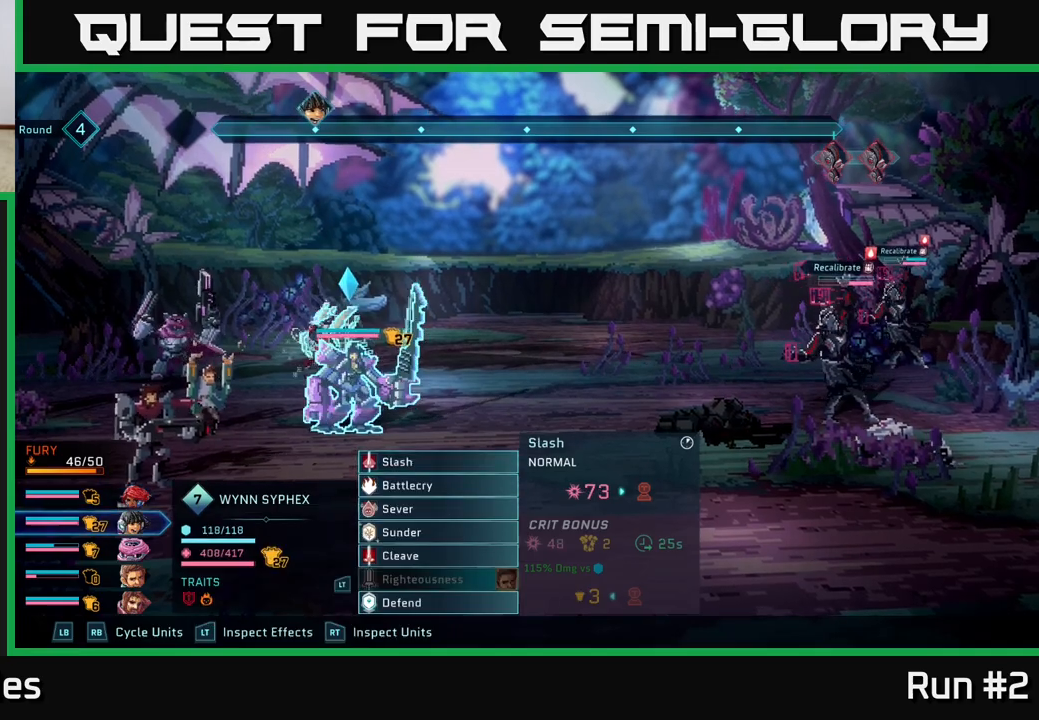
{"buttons": [], "left_stick": "center", "right_stick": "center", "events": [[33, "R1", "down"], [167, "R1", "up"], [283, "R1", "down"], [433, "R1", "up"]]}
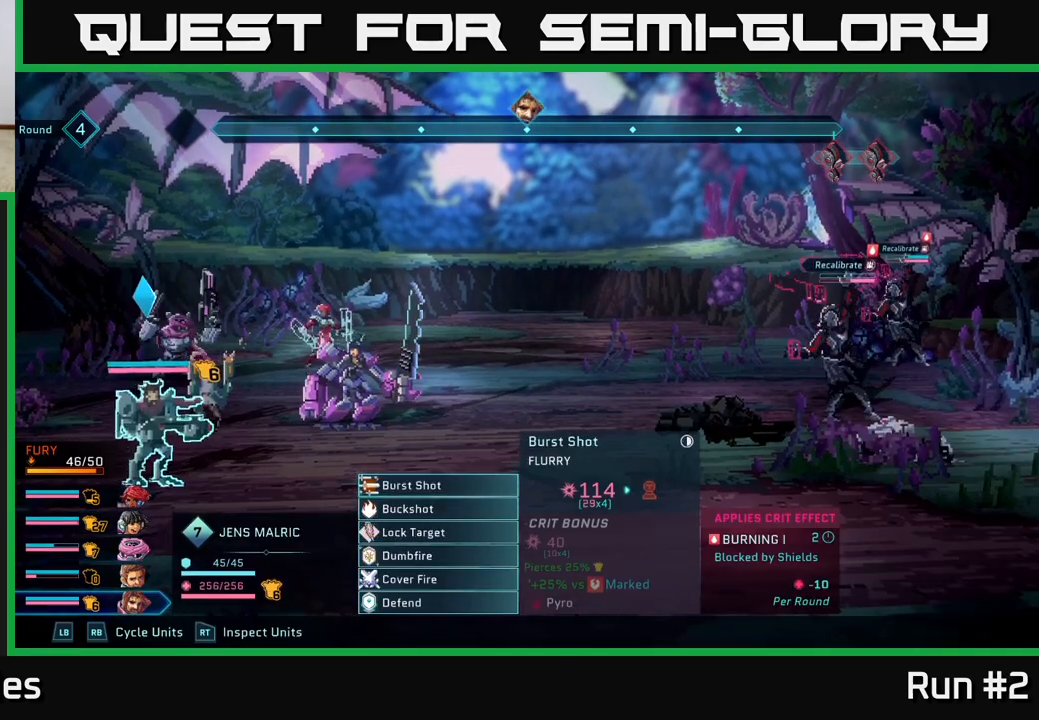
{"buttons": [], "left_stick": "center", "right_stick": "center", "events": []}
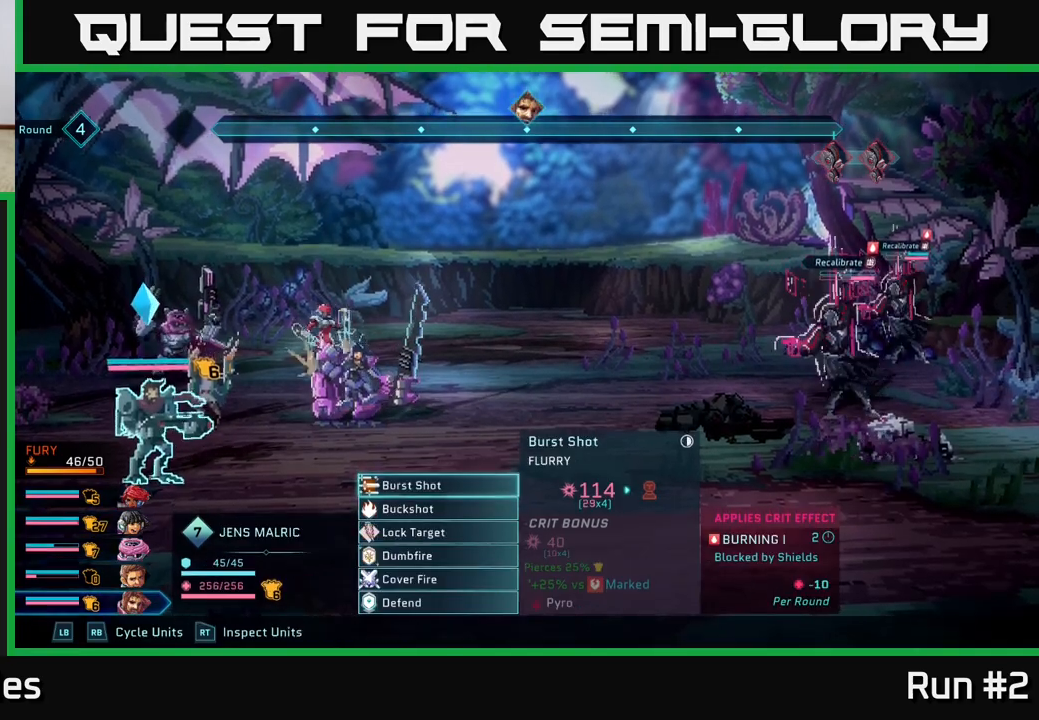
{"buttons": [], "left_stick": "center", "right_stick": "center", "events": [[67, "R1", "down"], [183, "R1", "up"]]}
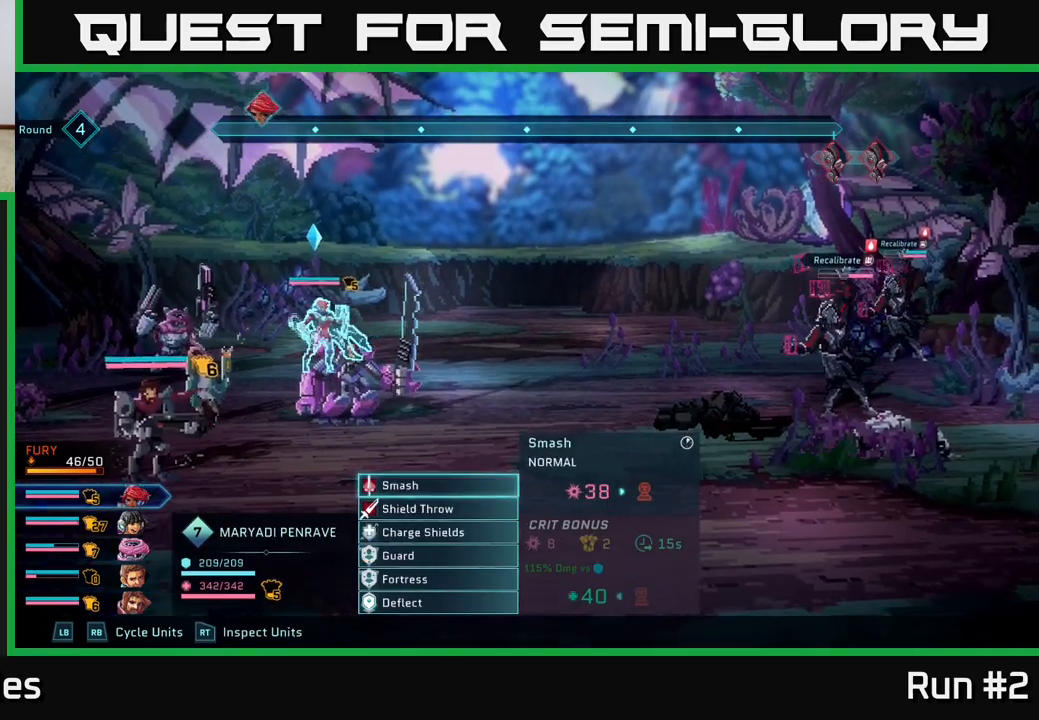
{"buttons": [], "left_stick": "center", "right_stick": "center", "events": [[33, "left_stick", "down"], [233, "left_stick", "center"], [383, "left_stick", "down"], [483, "left_stick", "center"]]}
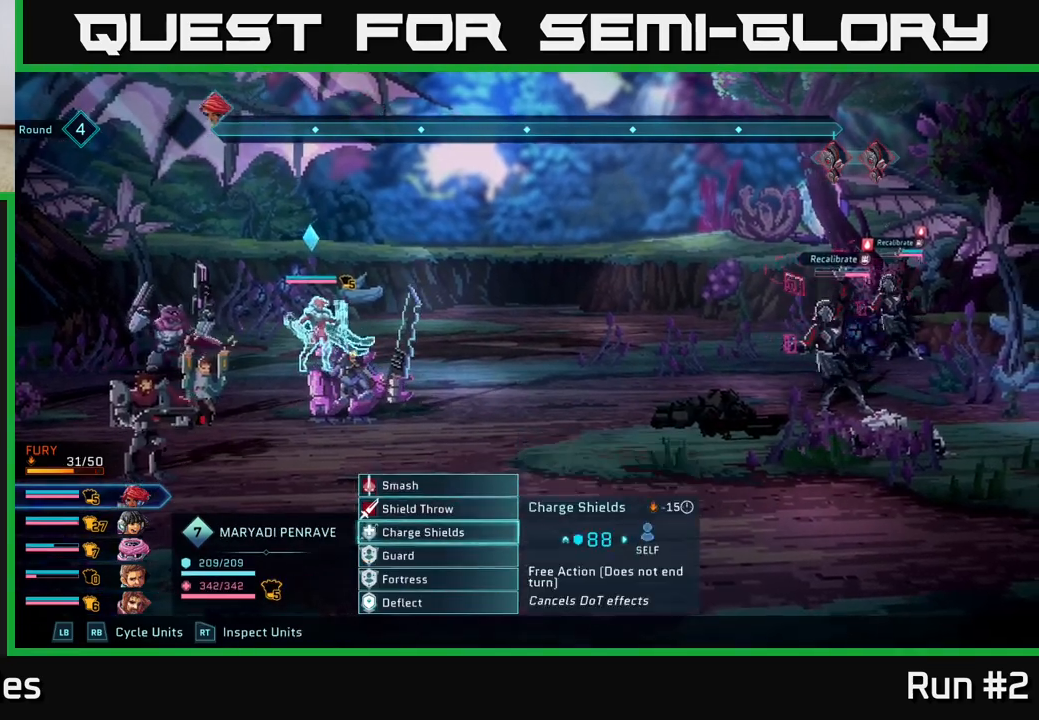
{"buttons": [], "left_stick": "center", "right_stick": "center", "events": [[17, "left_stick", "up"], [133, "left_stick", "center"], [233, "left_stick", "up"], [367, "A", "down"], [367, "left_stick", "center"], [450, "A", "up"]]}
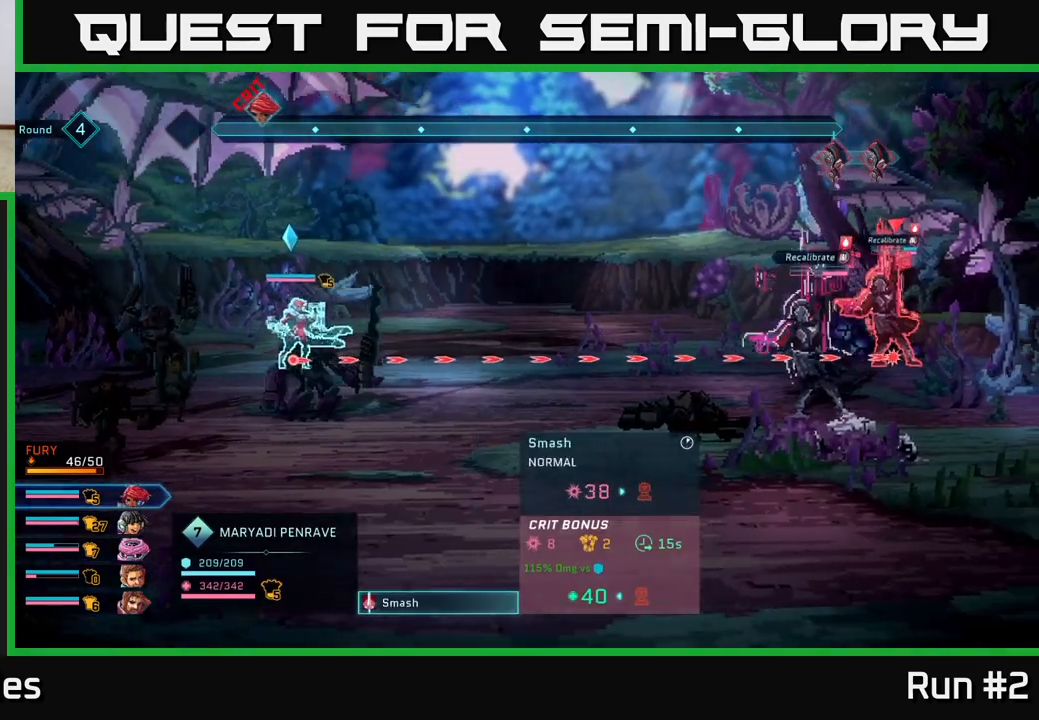
{"buttons": [], "left_stick": "center", "right_stick": "center", "events": []}
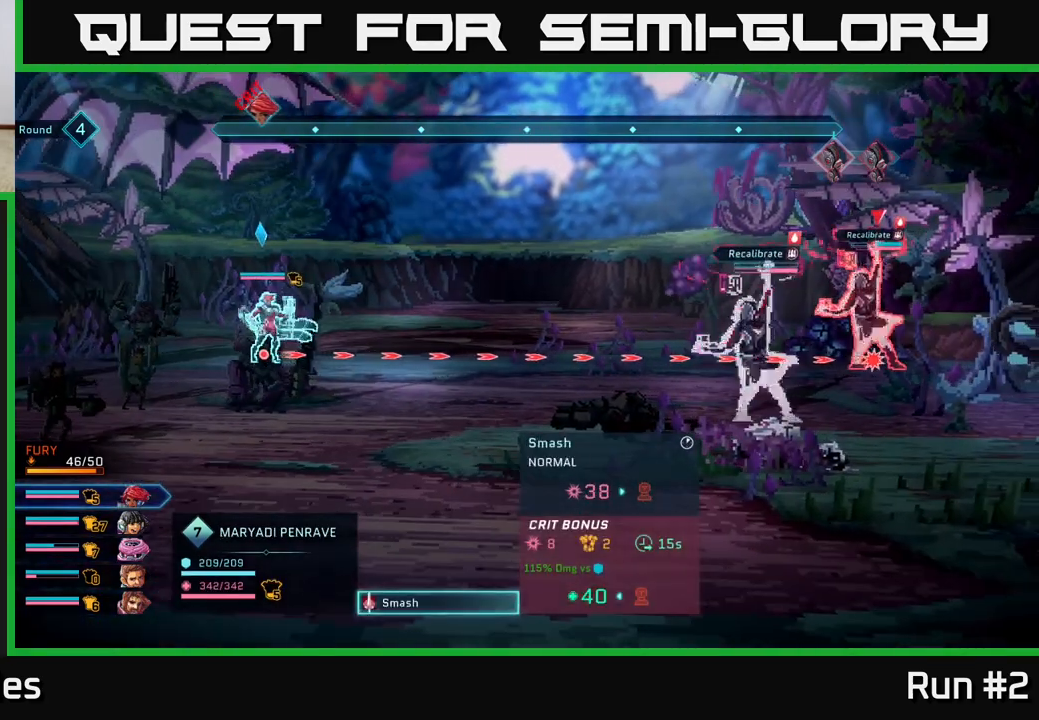
{"buttons": [], "left_stick": "center", "right_stick": "center", "events": [[217, "left_stick", "down"], [417, "left_stick", "center"]]}
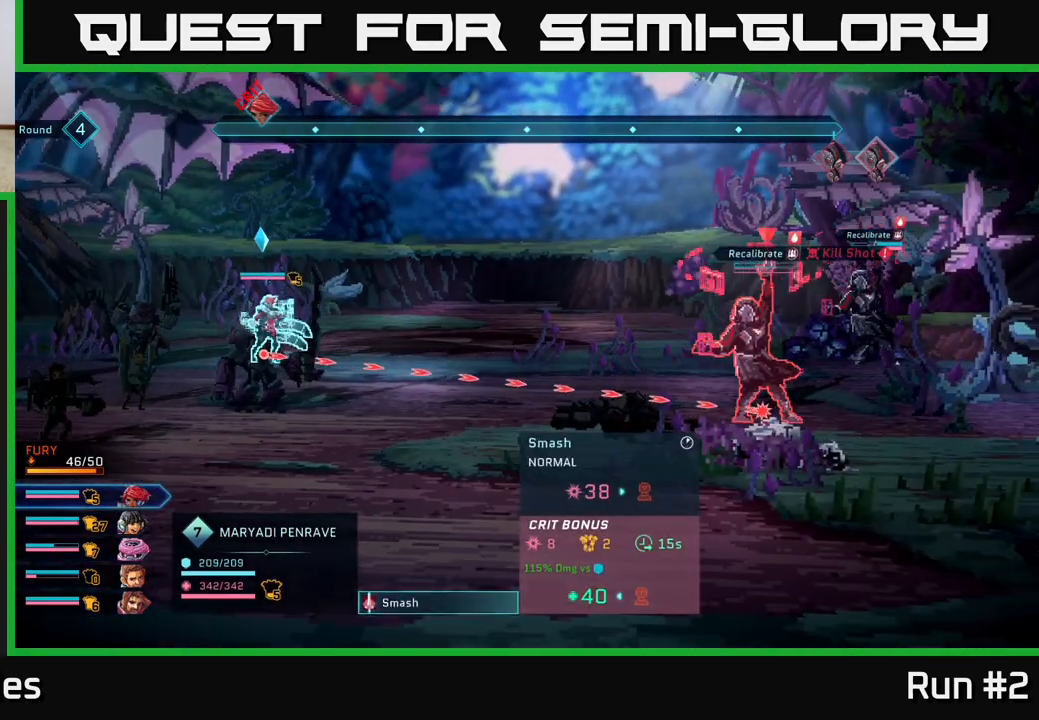
{"buttons": [], "left_stick": "center", "right_stick": "center", "events": [[283, "A", "down"], [383, "A", "up"]]}
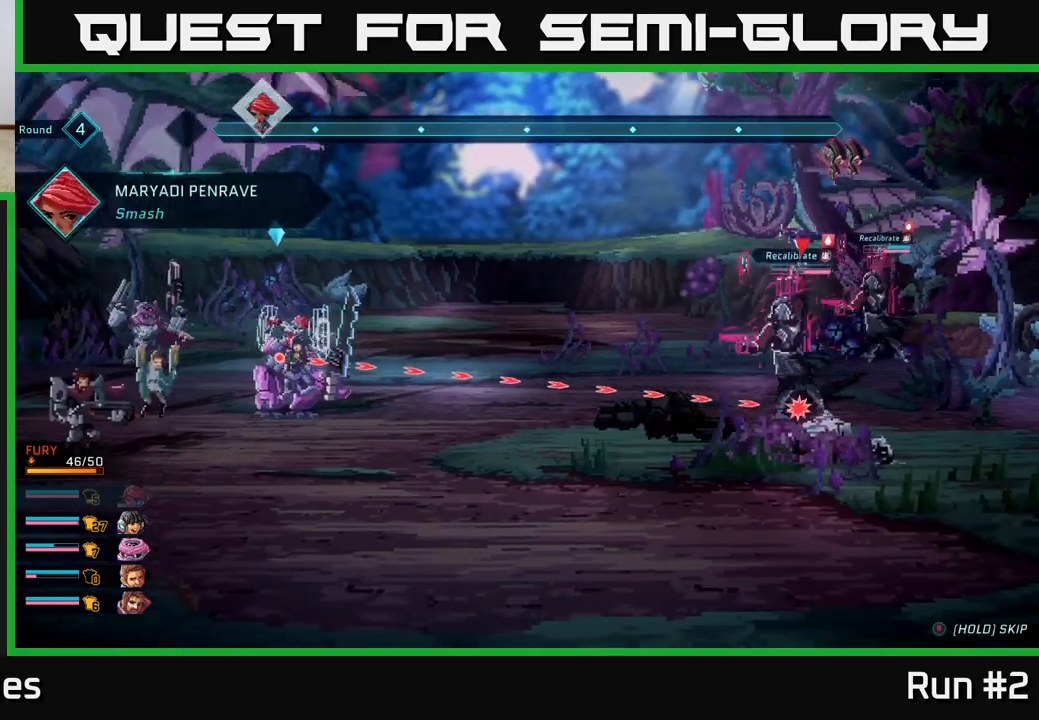
{"buttons": [], "left_stick": "center", "right_stick": "center", "events": []}
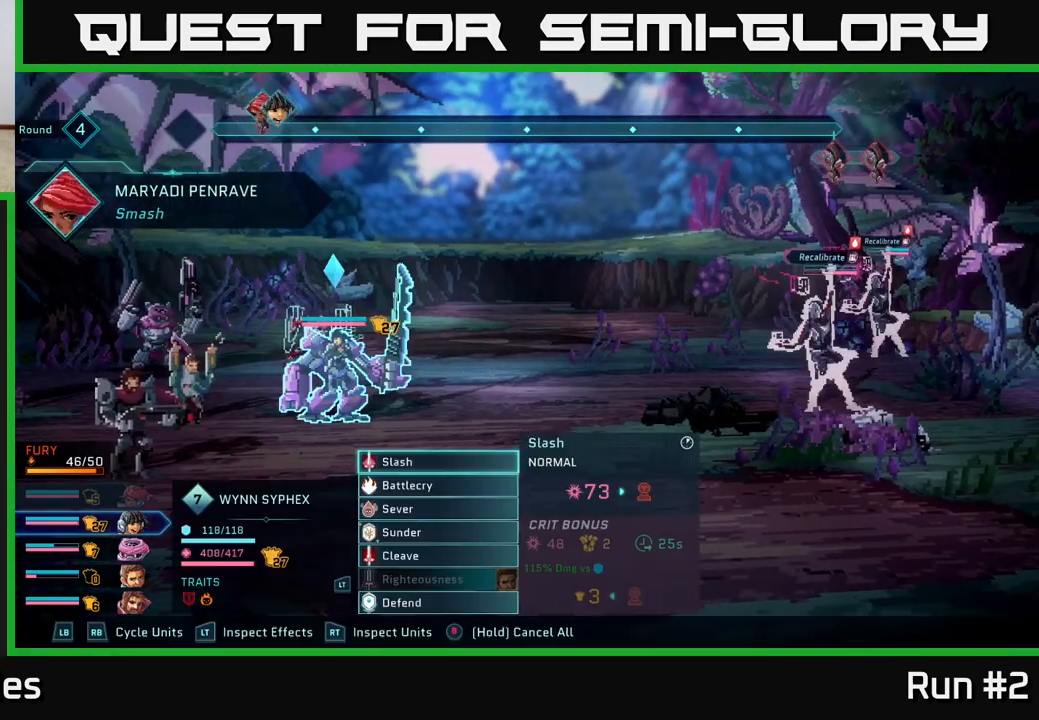
{"buttons": [], "left_stick": "center", "right_stick": "center", "events": []}
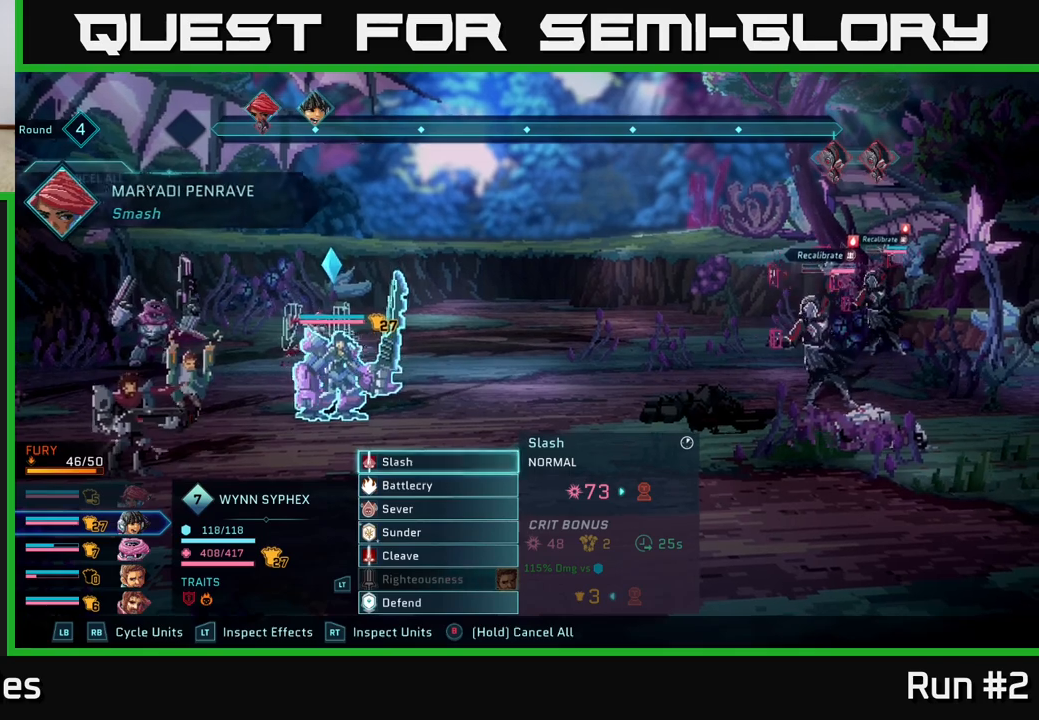
{"buttons": [], "left_stick": "center", "right_stick": "center", "events": [[250, "left_stick", "down"], [383, "left_stick", "center"]]}
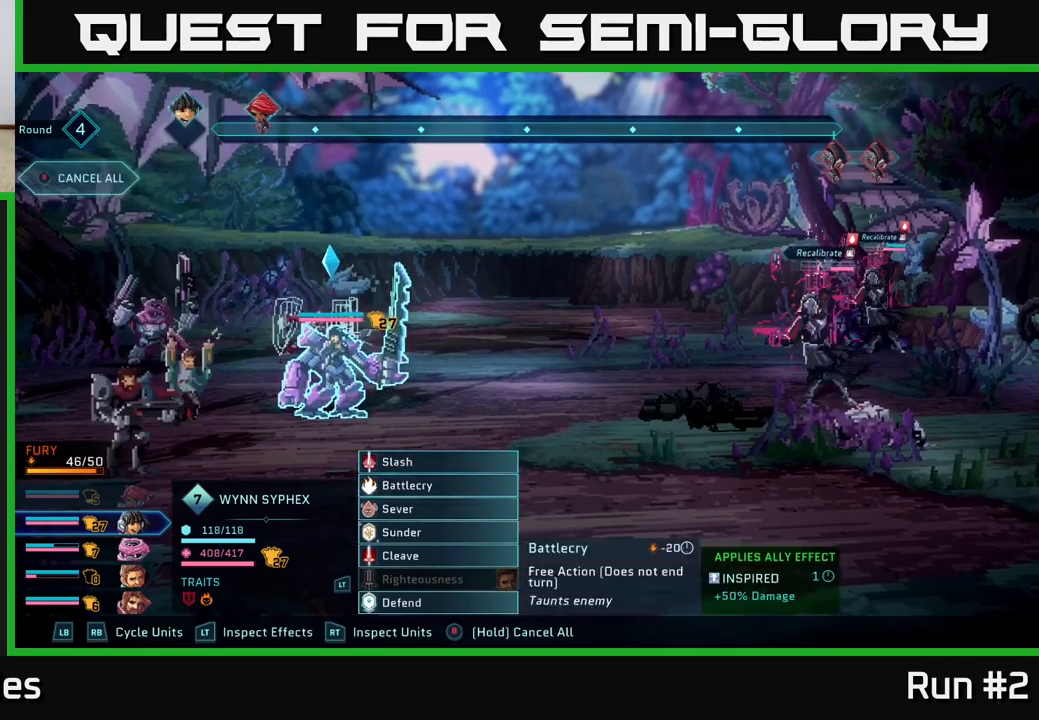
{"buttons": [], "left_stick": "down", "right_stick": "center", "events": [[33, "left_stick", "down"], [200, "left_stick", "center"], [367, "left_stick", "down"]]}
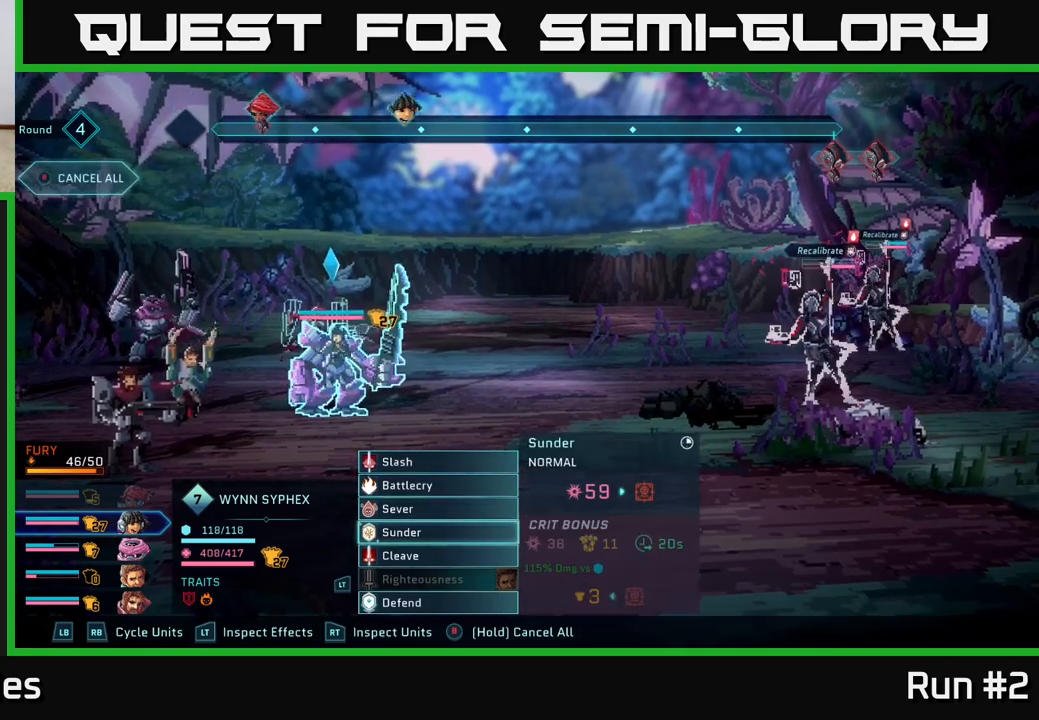
{"buttons": [], "left_stick": "center", "right_stick": "center", "events": [[33, "left_stick", "center"], [117, "left_stick", "down"], [283, "A", "down"], [283, "left_stick", "center"], [383, "A", "up"]]}
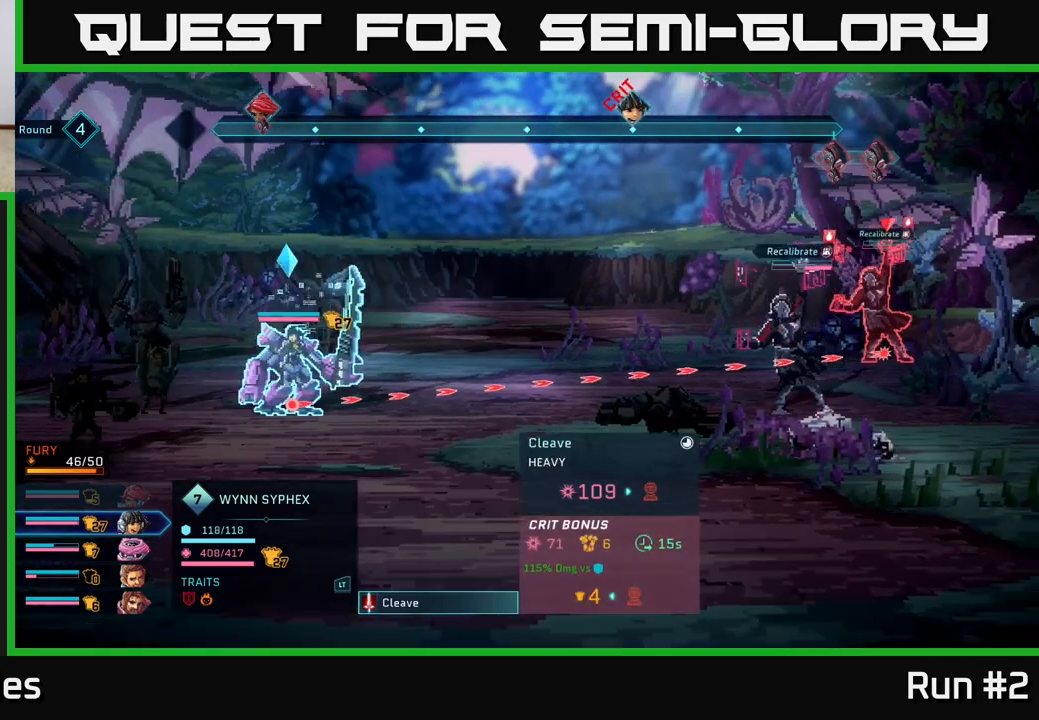
{"buttons": [], "left_stick": "center", "right_stick": "center", "events": [[17, "left_stick", "right"], [200, "left_stick", "center"]]}
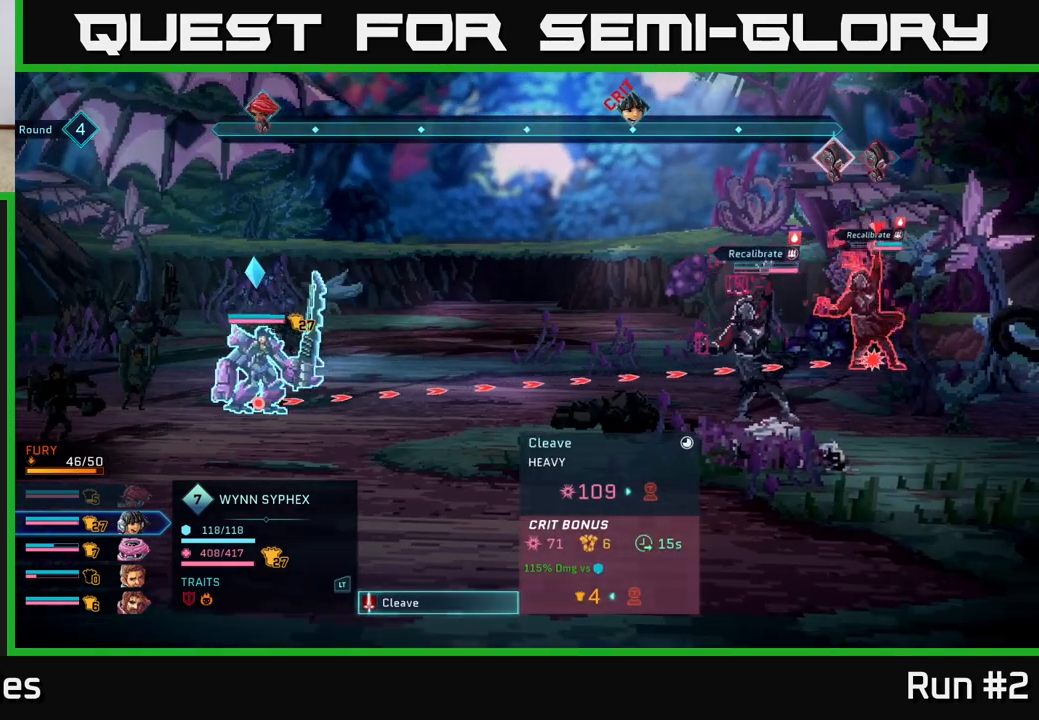
{"buttons": [], "left_stick": "center", "right_stick": "center", "events": []}
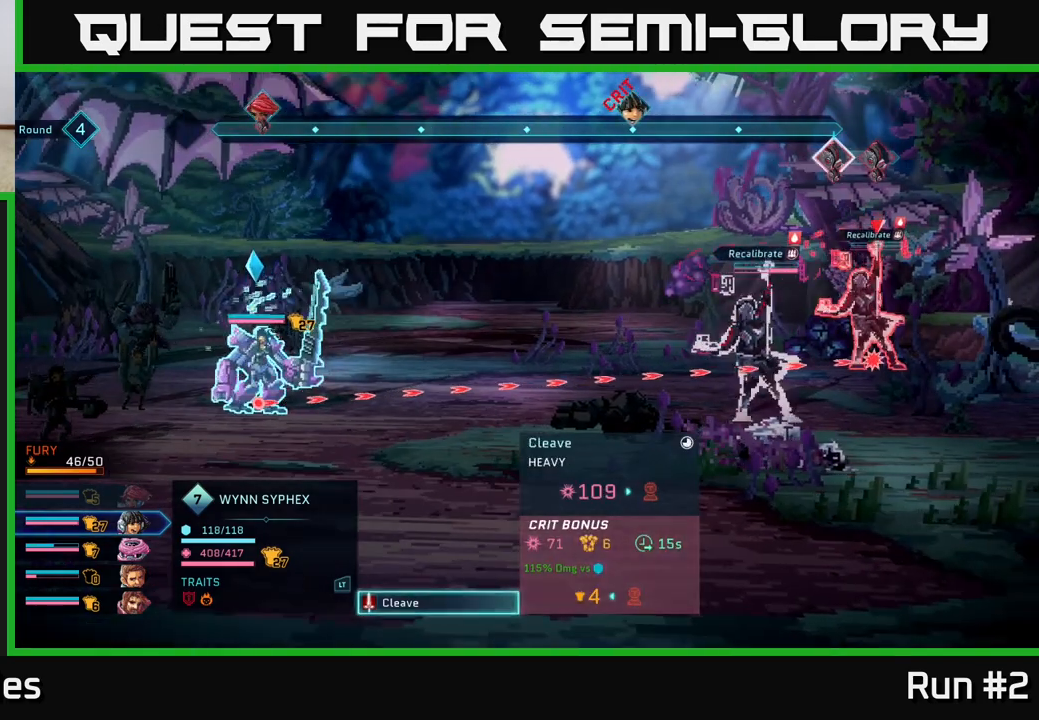
{"buttons": [], "left_stick": "center", "right_stick": "center", "events": []}
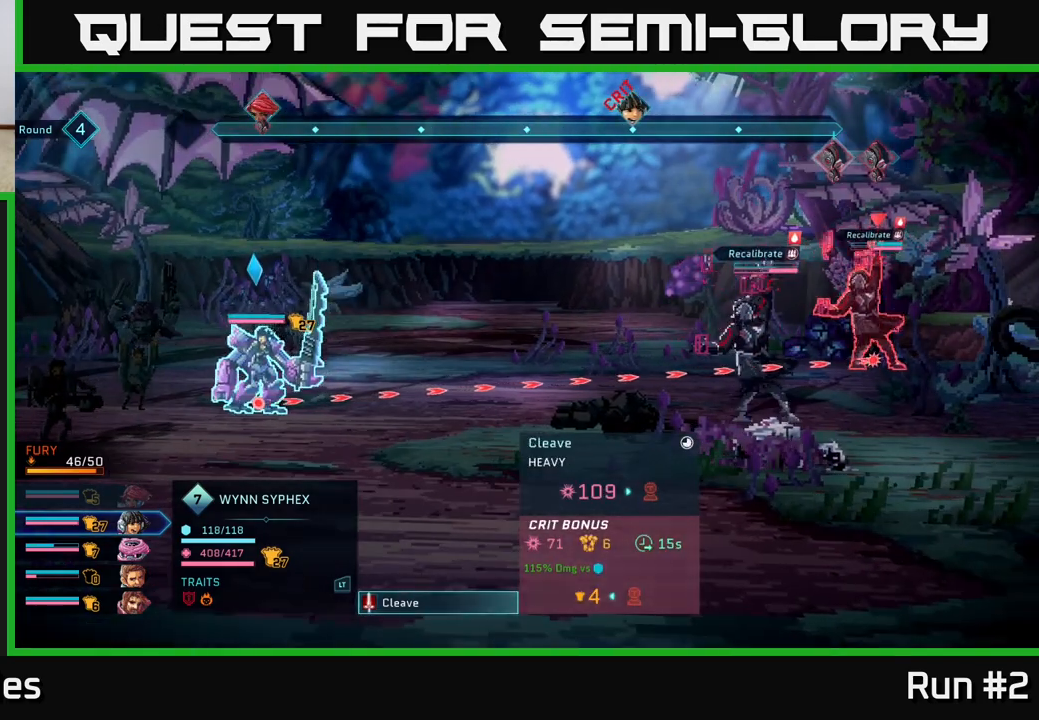
{"buttons": [], "left_stick": "center", "right_stick": "center", "events": [[367, "A", "down"], [483, "A", "up"]]}
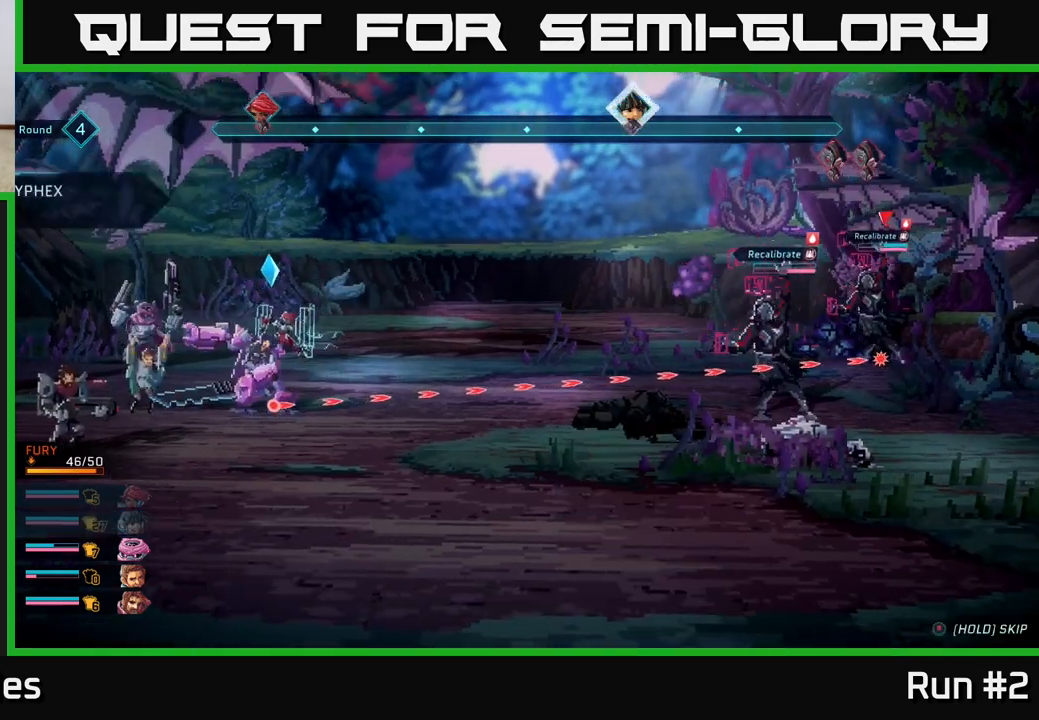
{"buttons": [], "left_stick": "center", "right_stick": "center", "events": []}
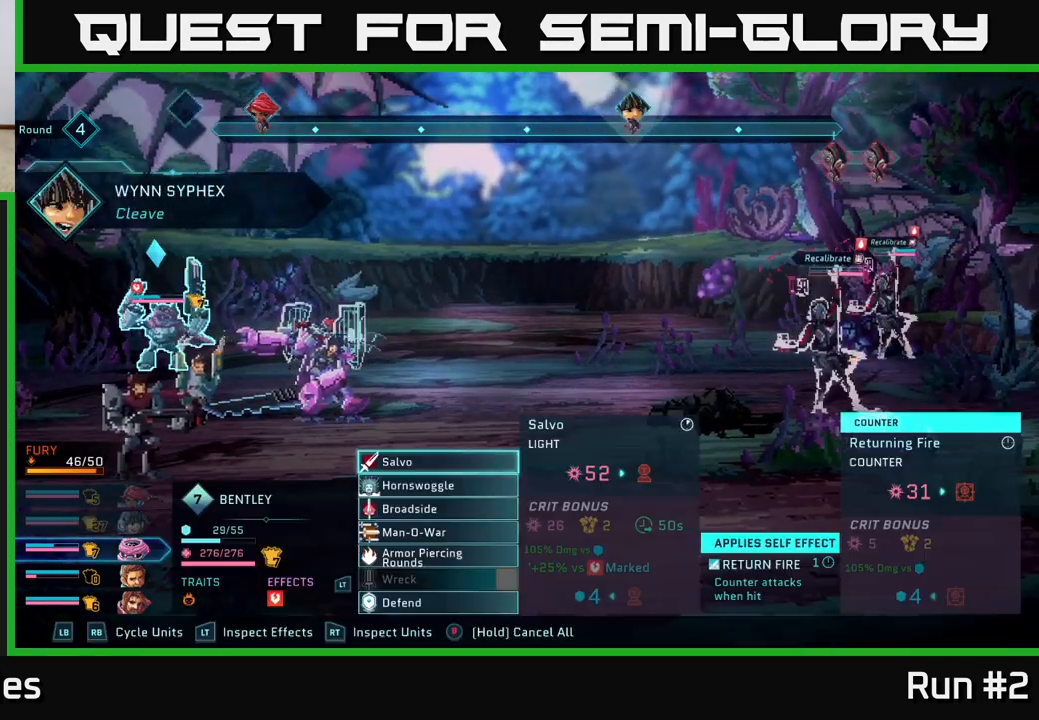
{"buttons": [], "left_stick": "center", "right_stick": "center", "events": []}
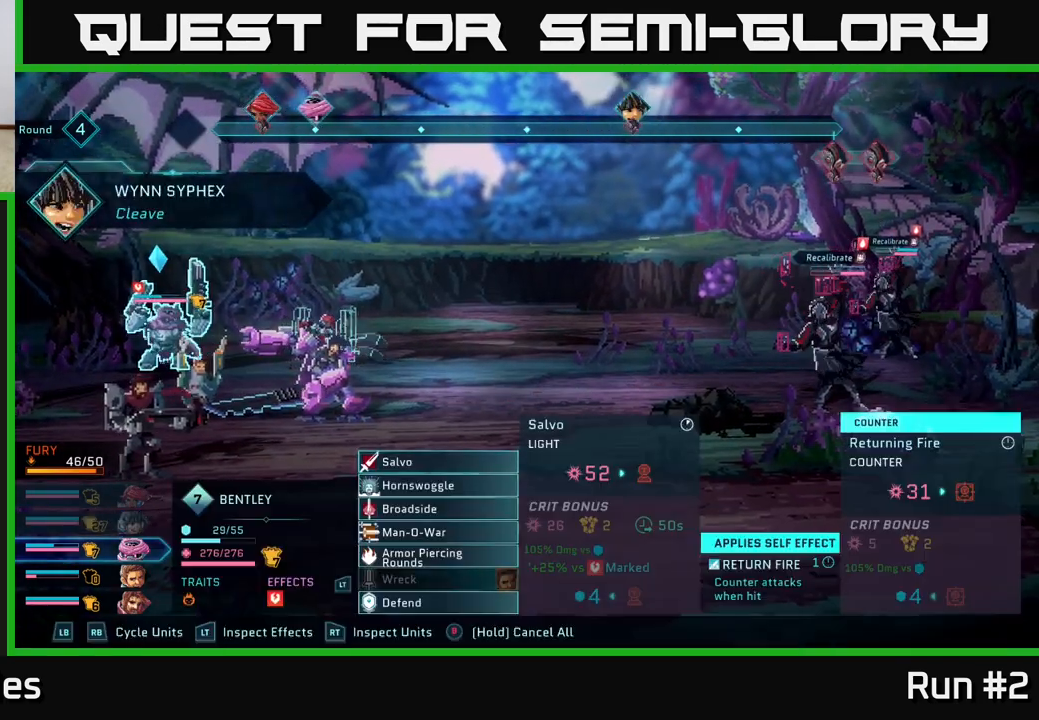
{"buttons": [], "left_stick": "down", "right_stick": "center", "events": [[333, "left_stick", "down"]]}
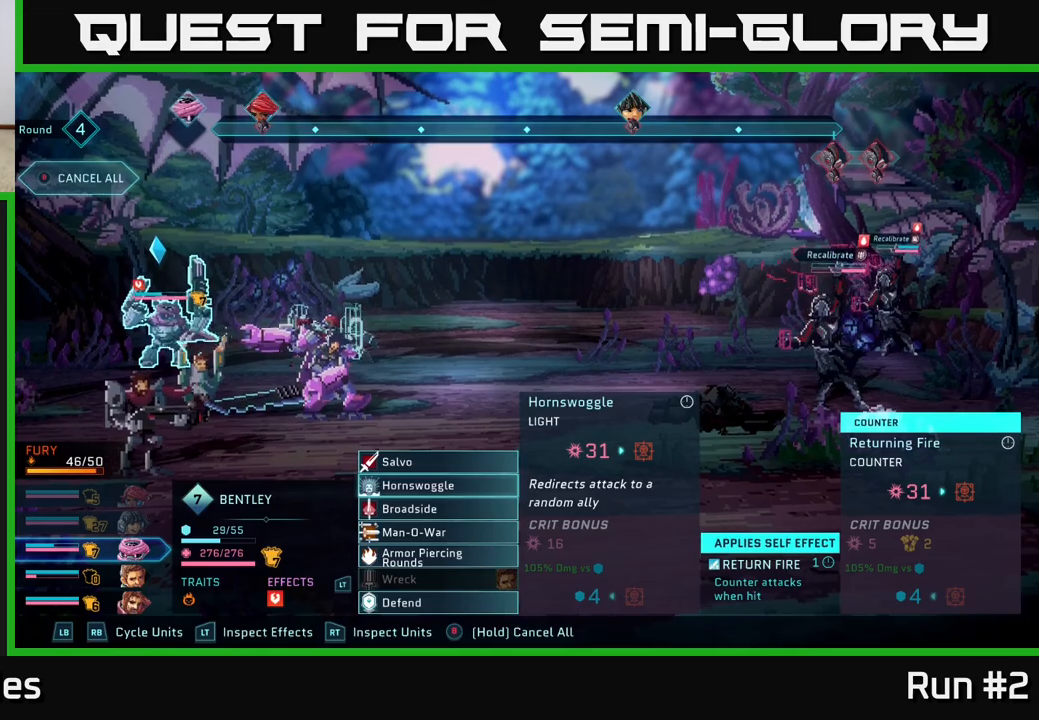
{"buttons": [], "left_stick": "up", "right_stick": "center", "events": [[17, "left_stick", "center"], [133, "left_stick", "down"], [300, "left_stick", "center"], [500, "left_stick", "up"]]}
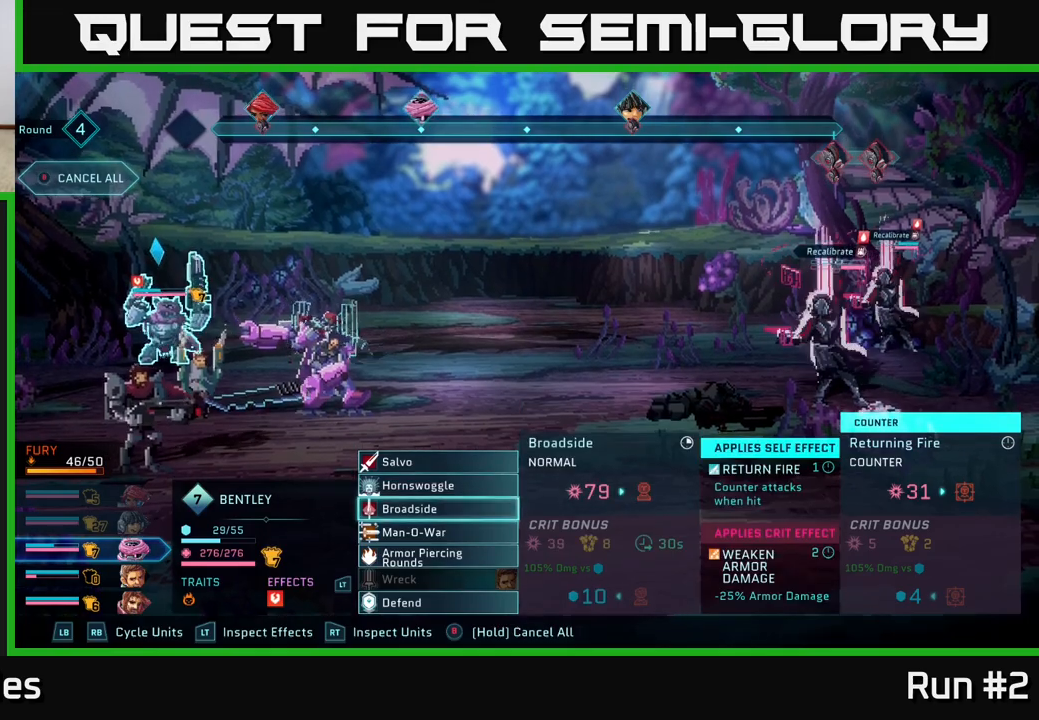
{"buttons": [], "left_stick": "center", "right_stick": "center", "events": [[150, "left_stick", "center"], [217, "left_stick", "up"], [367, "left_stick", "center"], [383, "A", "down"], [500, "A", "up"]]}
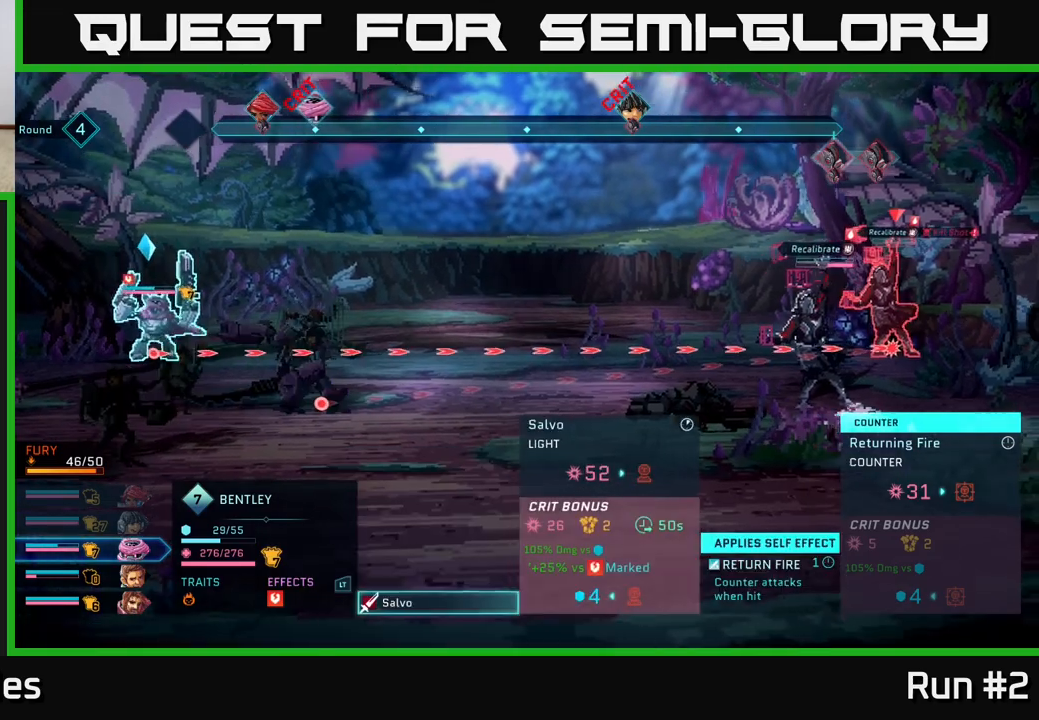
{"buttons": ["A"], "left_stick": "center", "right_stick": "center", "events": [[150, "left_stick", "right"], [333, "left_stick", "center"], [417, "A", "down"]]}
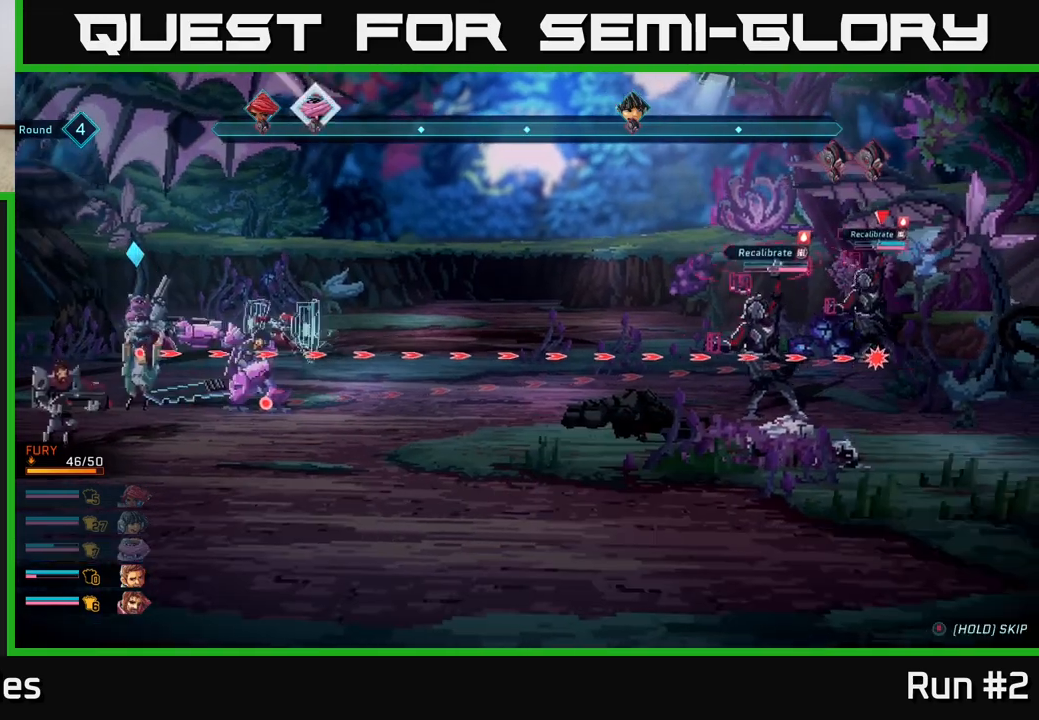
{"buttons": [], "left_stick": "center", "right_stick": "center", "events": [[17, "A", "up"]]}
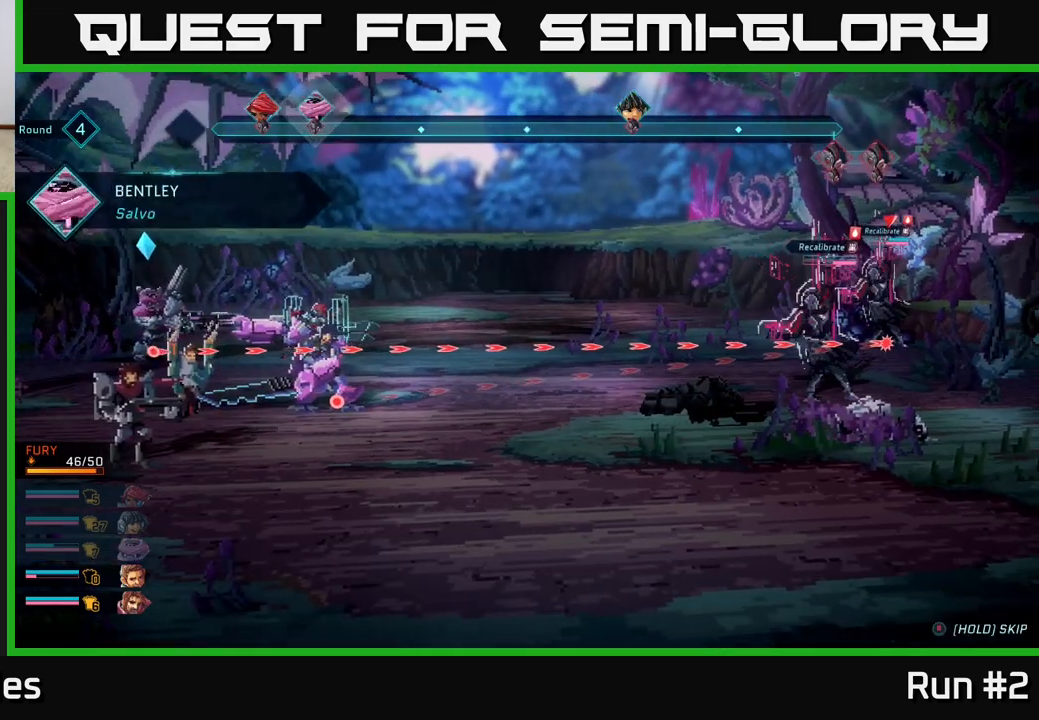
{"buttons": [], "left_stick": "down", "right_stick": "center", "events": [[117, "left_stick", "down"], [300, "left_stick", "center"], [400, "left_stick", "down"]]}
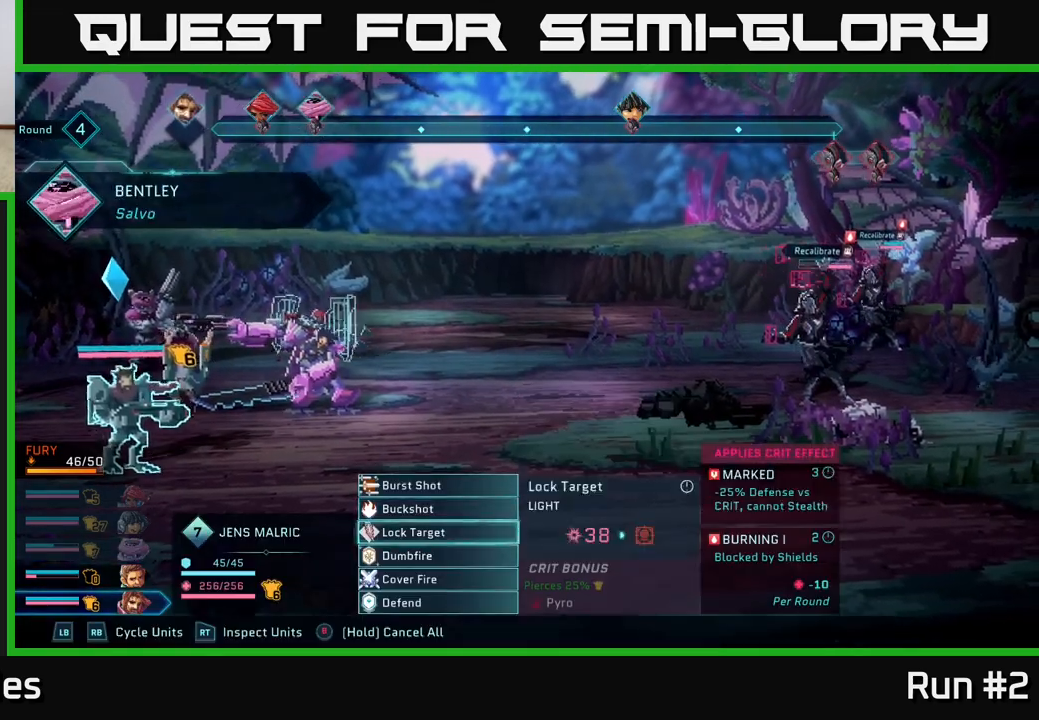
{"buttons": [], "left_stick": "up-left", "right_stick": "center", "events": [[17, "left_stick", "center"], [133, "left_stick", "down"], [300, "left_stick", "up"], [400, "left_stick", "center"], [500, "left_stick", "up-left"]]}
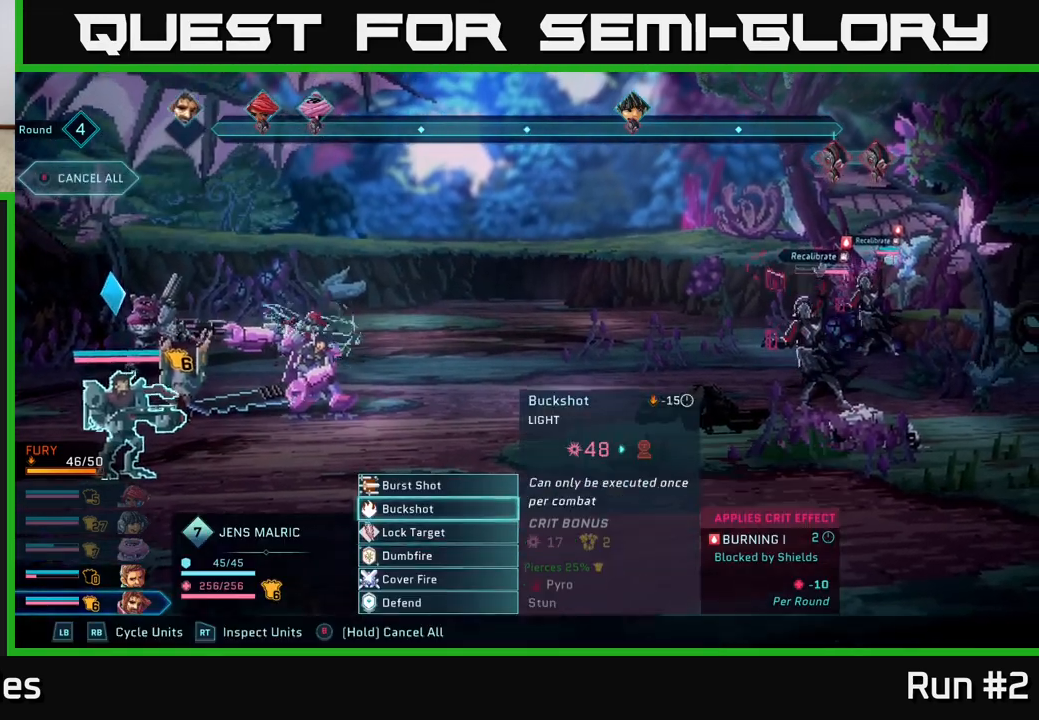
{"buttons": [], "left_stick": "center", "right_stick": "center", "events": [[100, "left_stick", "center"], [217, "left_stick", "up"], [333, "A", "down"], [333, "left_stick", "center"], [400, "A", "up"]]}
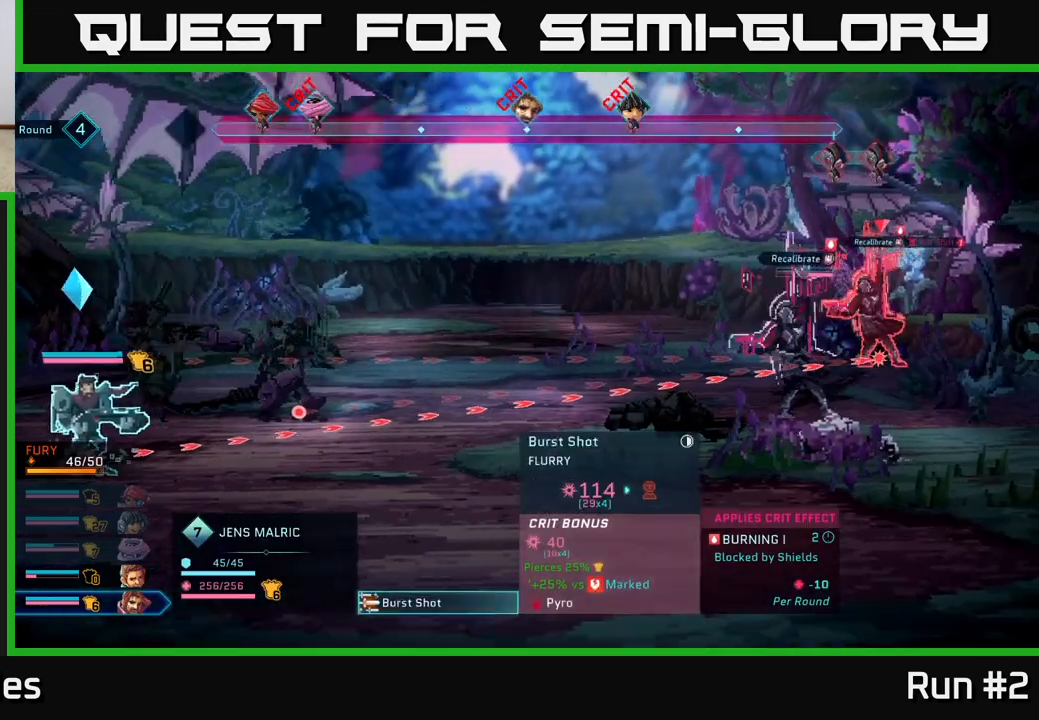
{"buttons": [], "left_stick": "center", "right_stick": "center", "events": [[17, "A", "down"], [67, "A", "up"]]}